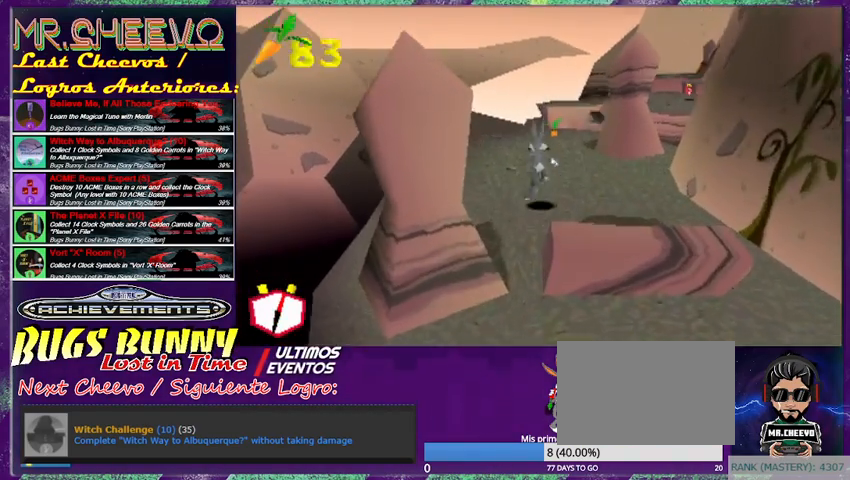
Gameplay with a controller (PlayStation layout); each line is a JSON object with the inputs held at the frame after it. "events" lists button and stick changes between this image and that frame as [ms after this image, input, new state], when the widget could be followed in between. Not read: L3 R3 right_stick.
{"buttons": [], "left_stick": "up", "events": [[400, "left_stick", "center"], [467, "left_stick", "up"]]}
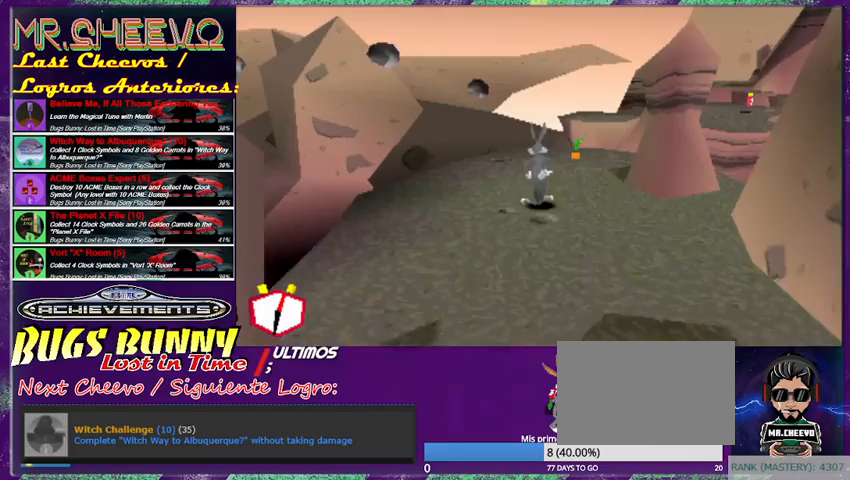
{"buttons": [], "left_stick": "up", "events": [[133, "left_stick", "up-right"], [300, "left_stick", "up"]]}
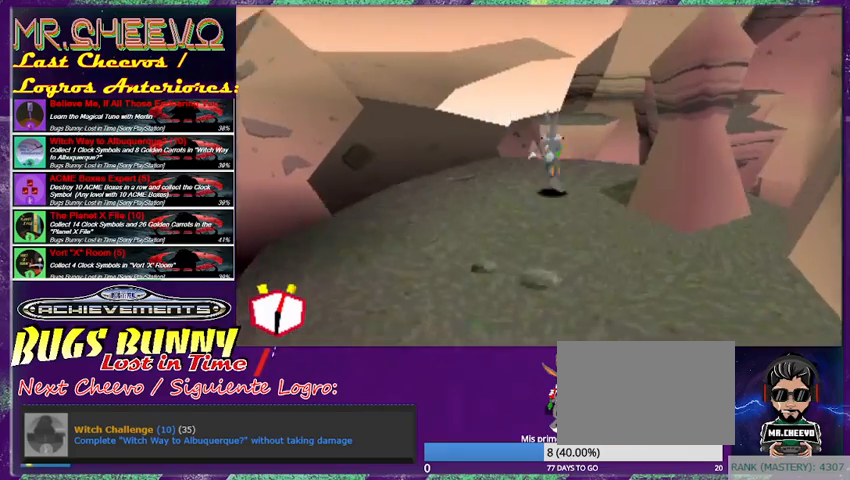
{"buttons": ["CROSS"], "left_stick": "up", "events": [[333, "CROSS", "down"]]}
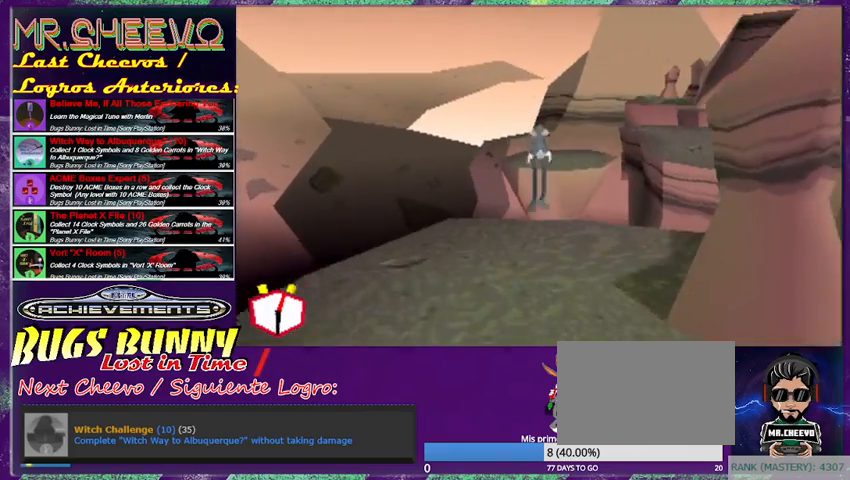
{"buttons": ["CROSS"], "left_stick": "center", "events": [[167, "left_stick", "up-right"], [500, "left_stick", "center"]]}
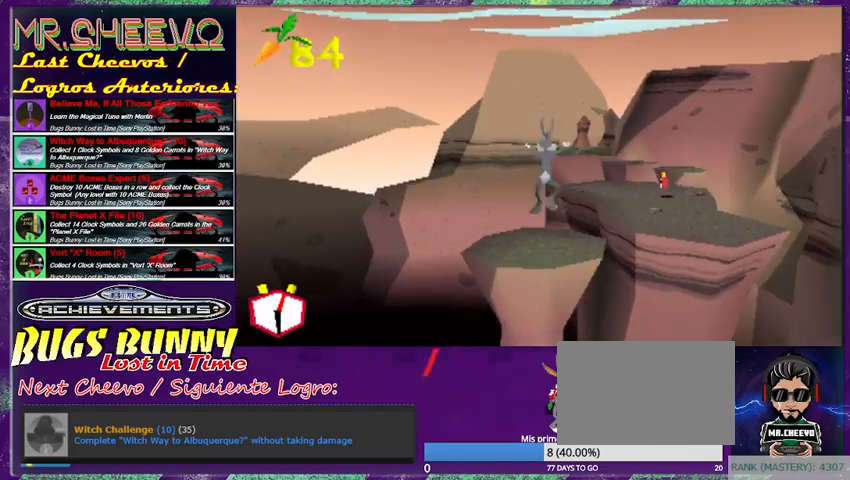
{"buttons": ["CROSS"], "left_stick": "up-right", "events": [[33, "CROSS", "up"], [100, "left_stick", "right"], [300, "left_stick", "up-right"], [333, "CROSS", "down"]]}
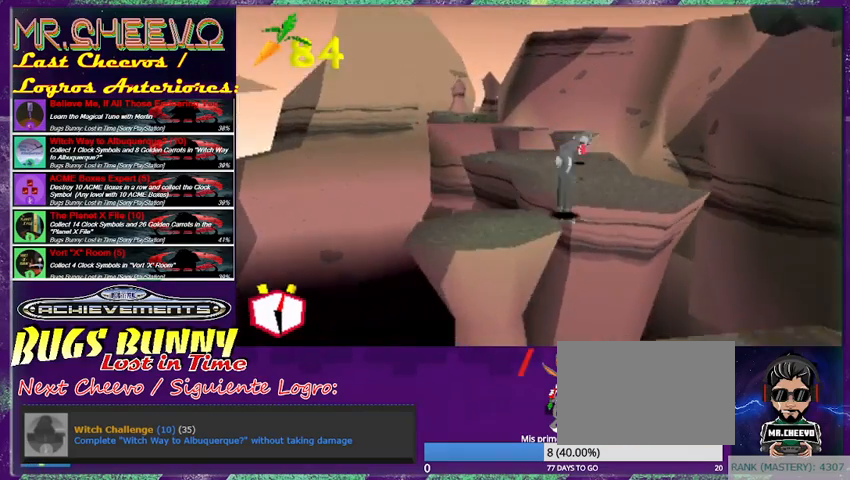
{"buttons": ["CROSS"], "left_stick": "up", "events": [[467, "left_stick", "up"]]}
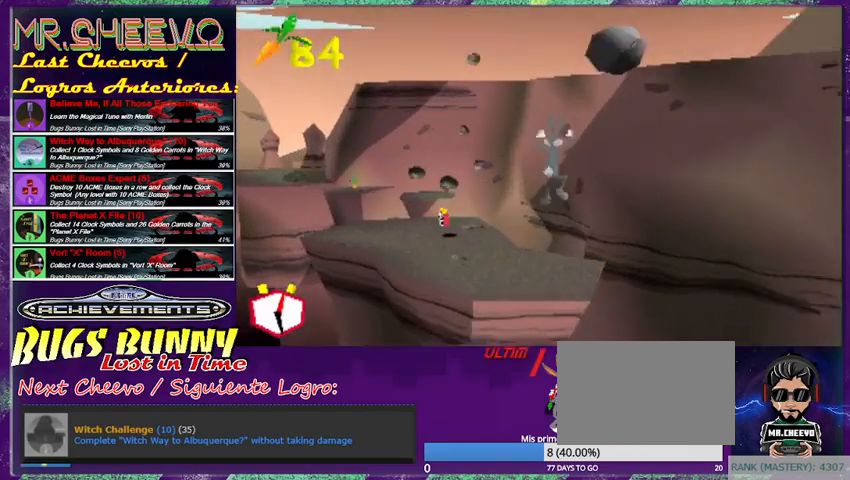
{"buttons": [], "left_stick": "center", "events": [[267, "CROSS", "up"], [267, "left_stick", "center"]]}
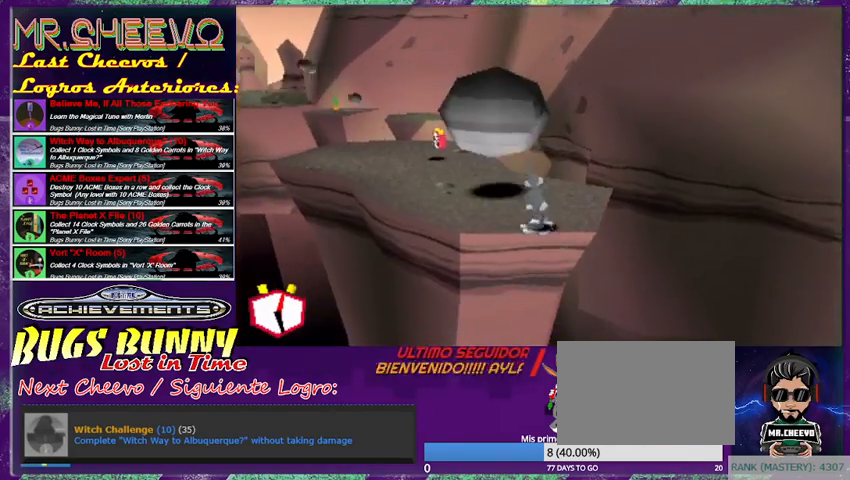
{"buttons": [], "left_stick": "up", "events": [[167, "R2", "down"], [433, "R2", "up"], [433, "left_stick", "up"]]}
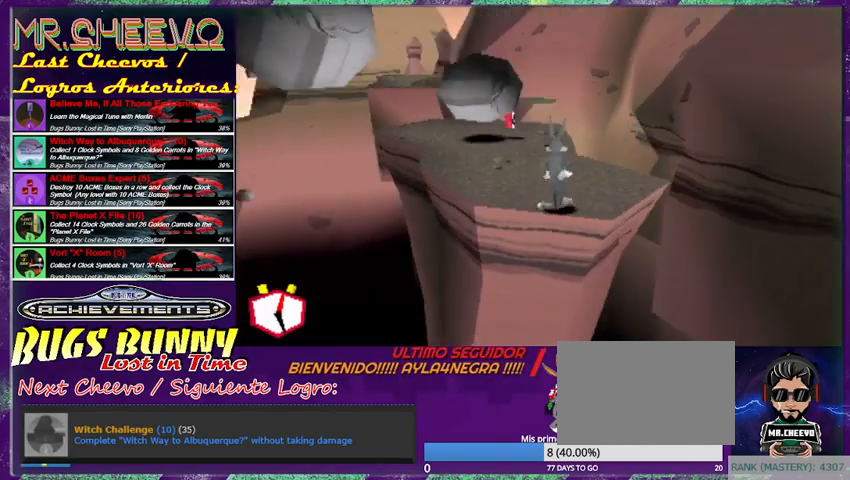
{"buttons": [], "left_stick": "up", "events": []}
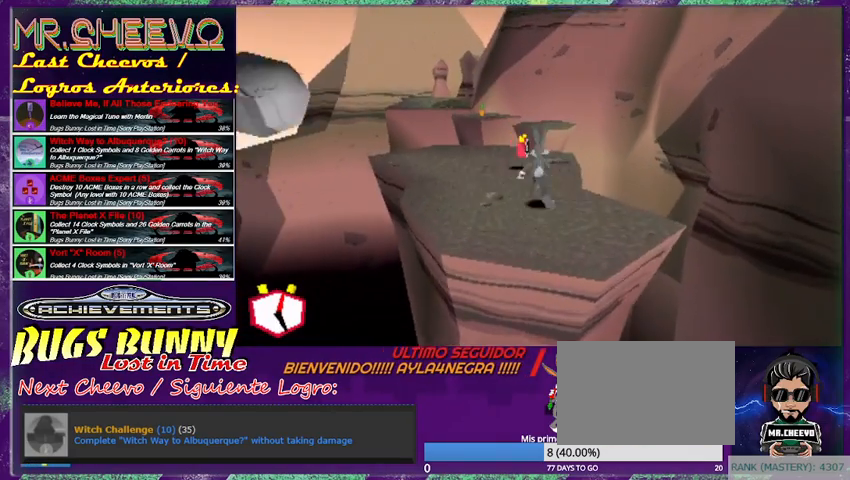
{"buttons": [], "left_stick": "up-right", "events": [[67, "left_stick", "up-left"], [200, "left_stick", "up"], [467, "left_stick", "up-right"]]}
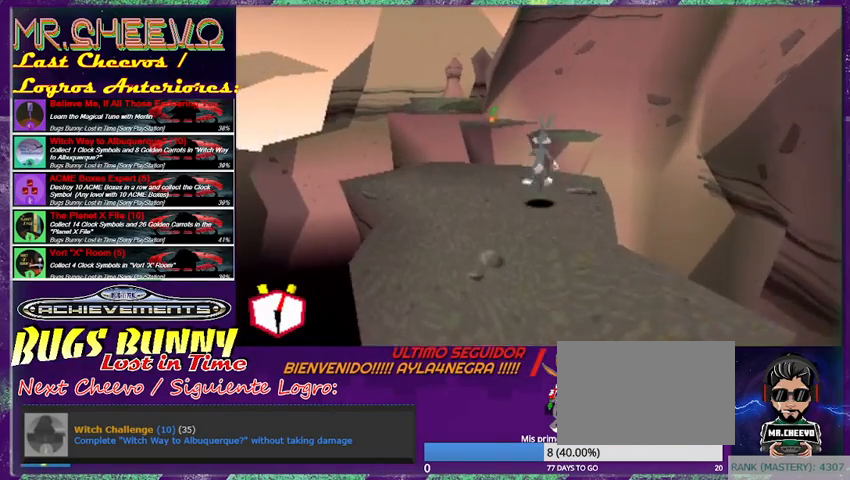
{"buttons": ["CROSS"], "left_stick": "up", "events": [[67, "left_stick", "up"], [367, "CROSS", "down"]]}
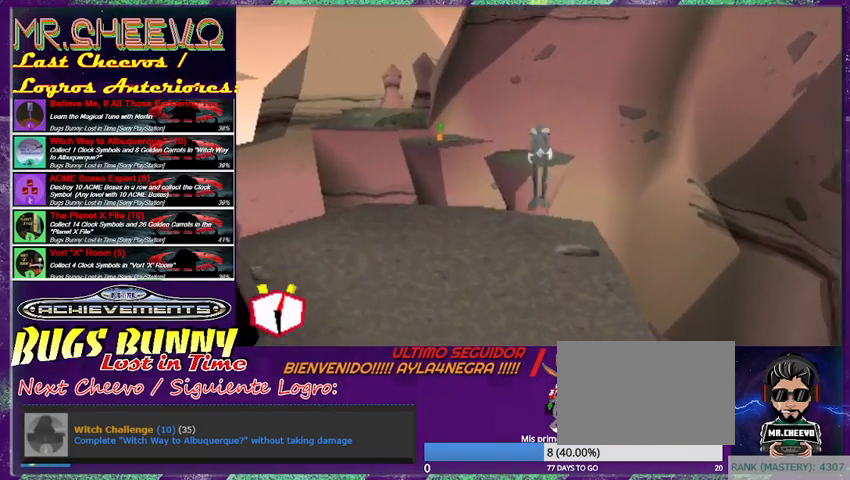
{"buttons": ["CROSS"], "left_stick": "up", "events": [[100, "left_stick", "up-left"], [200, "left_stick", "up"]]}
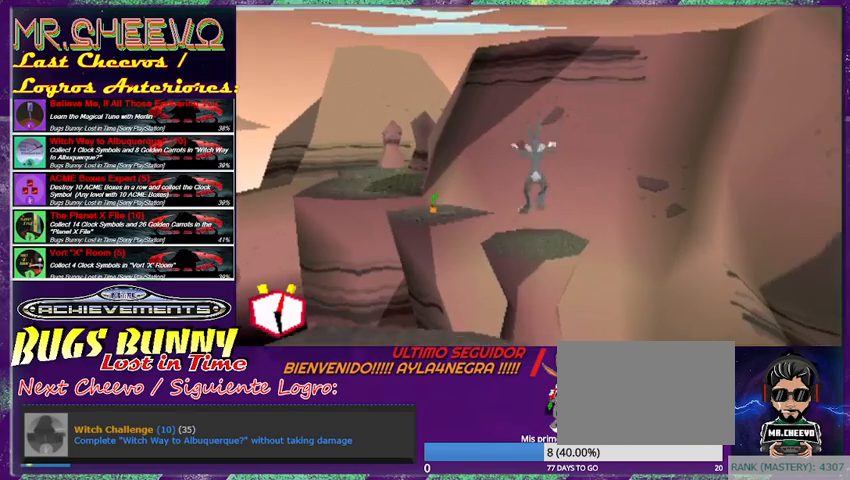
{"buttons": ["CROSS"], "left_stick": "up-left", "events": [[267, "left_stick", "up-left"], [300, "CROSS", "up"], [500, "CROSS", "down"]]}
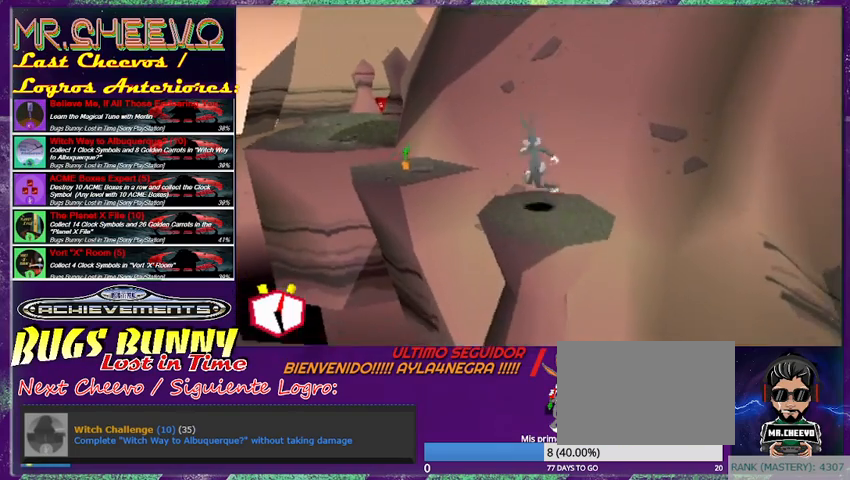
{"buttons": ["CROSS"], "left_stick": "up", "events": [[500, "left_stick", "up"]]}
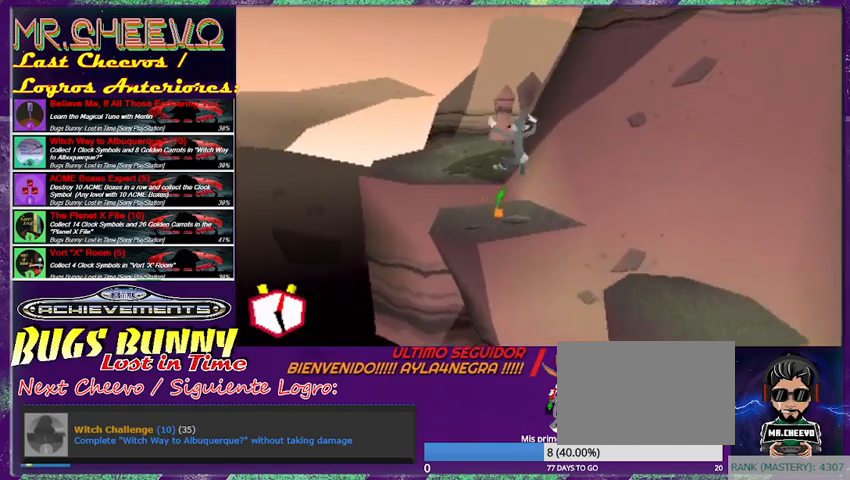
{"buttons": [], "left_stick": "center", "events": [[100, "CROSS", "up"], [167, "left_stick", "center"], [233, "left_stick", "up"], [367, "left_stick", "center"]]}
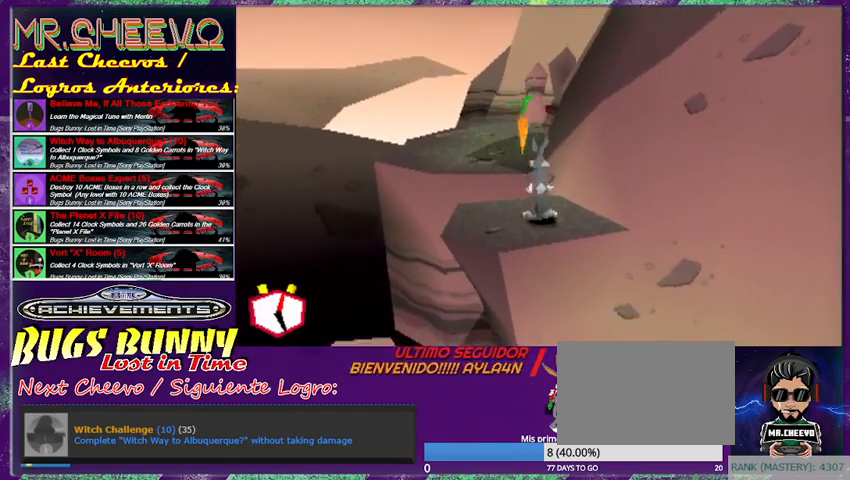
{"buttons": ["CROSS"], "left_stick": "up", "events": [[33, "left_stick", "up"], [100, "left_stick", "up-left"], [333, "CROSS", "down"], [333, "left_stick", "up"]]}
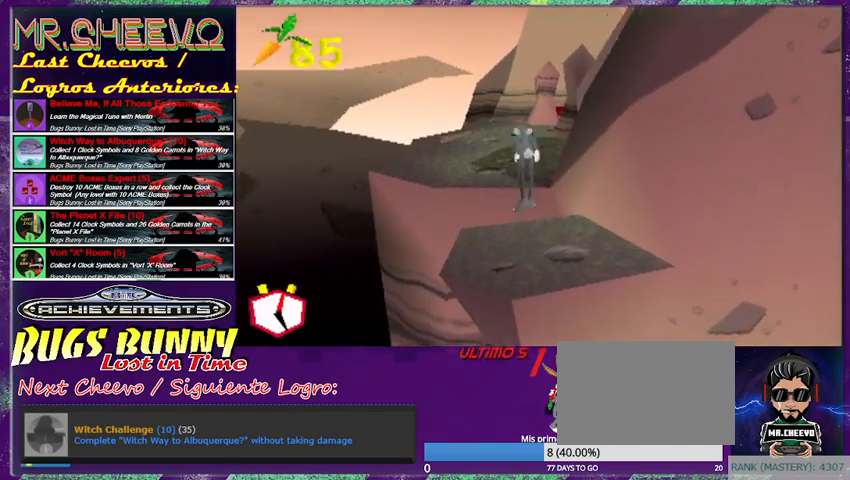
{"buttons": ["CROSS"], "left_stick": "up", "events": []}
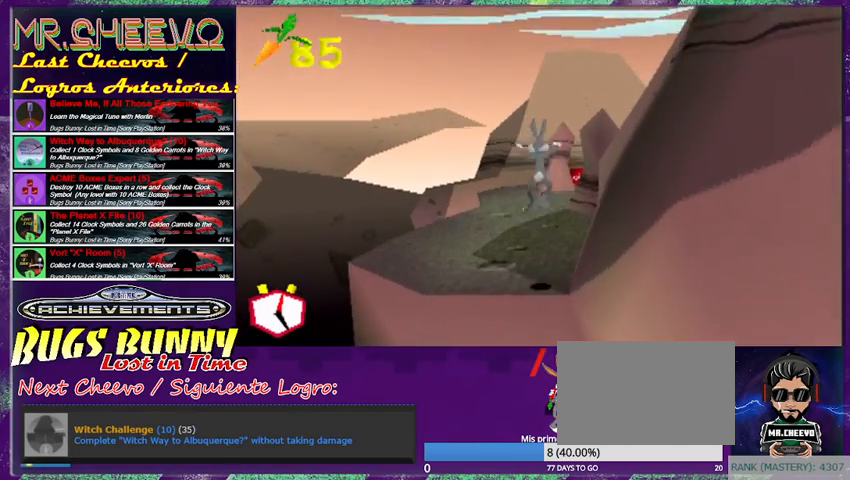
{"buttons": [], "left_stick": "center", "events": [[100, "left_stick", "center"], [133, "CROSS", "up"]]}
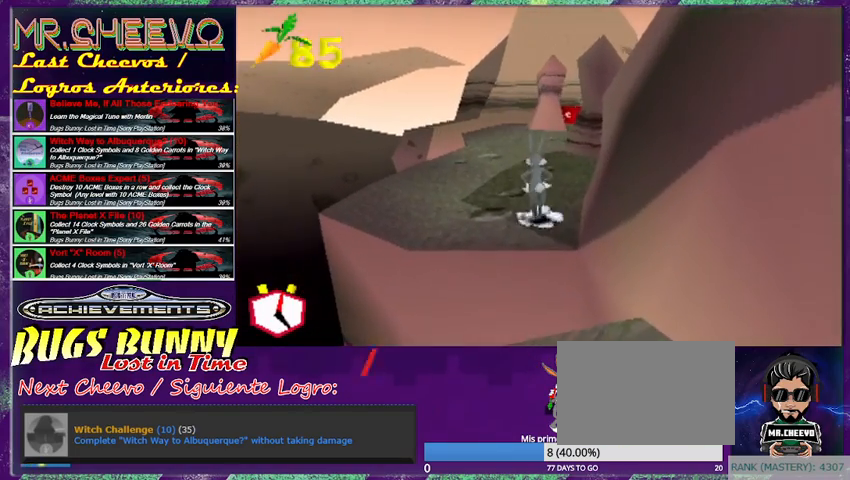
{"buttons": [], "left_stick": "up", "events": [[33, "left_stick", "up"], [100, "left_stick", "up-left"], [300, "left_stick", "up"]]}
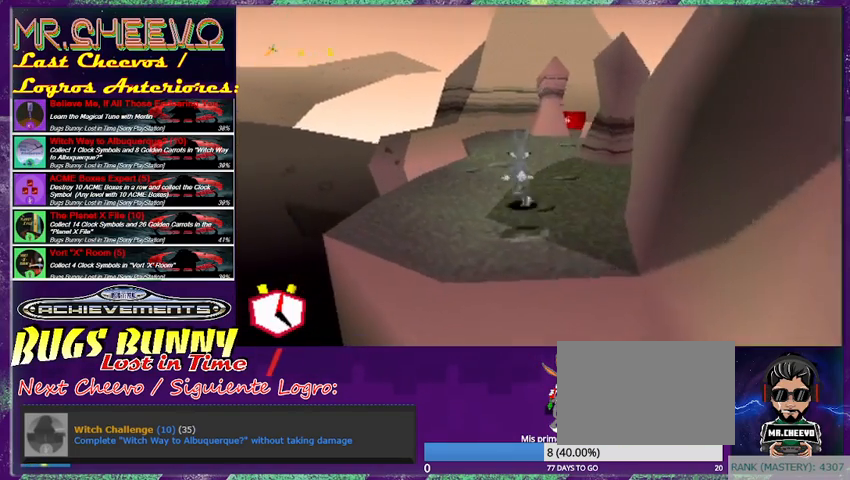
{"buttons": ["L2"], "left_stick": "up", "events": [[300, "L2", "down"]]}
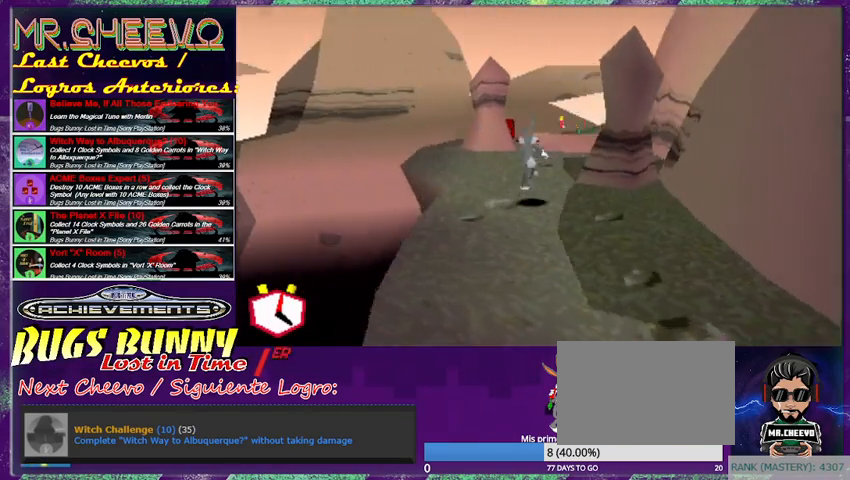
{"buttons": [], "left_stick": "up-left", "events": [[167, "L2", "up"], [233, "left_stick", "up-left"]]}
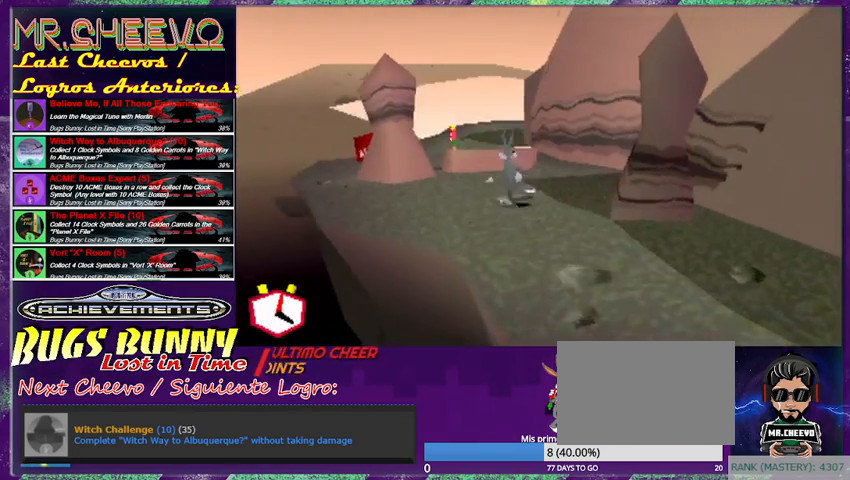
{"buttons": ["CROSS"], "left_stick": "up", "events": [[100, "left_stick", "up"], [433, "CROSS", "down"]]}
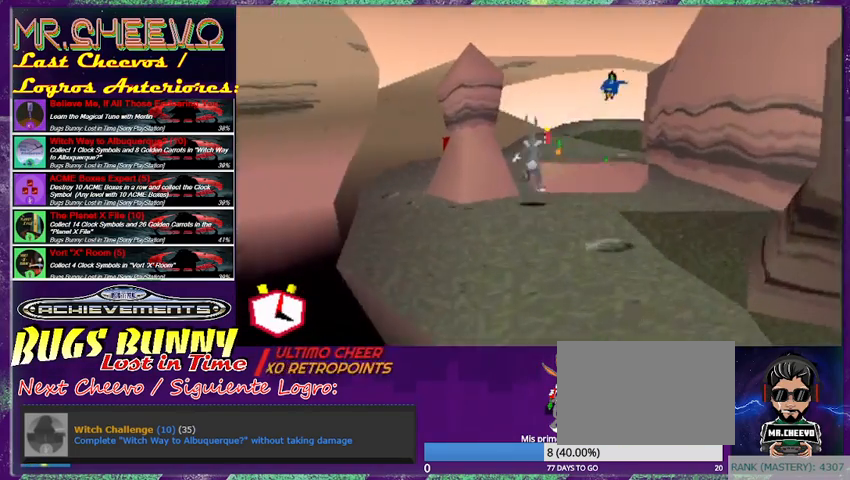
{"buttons": ["CROSS"], "left_stick": "up", "events": [[267, "left_stick", "up-right"], [433, "left_stick", "up"]]}
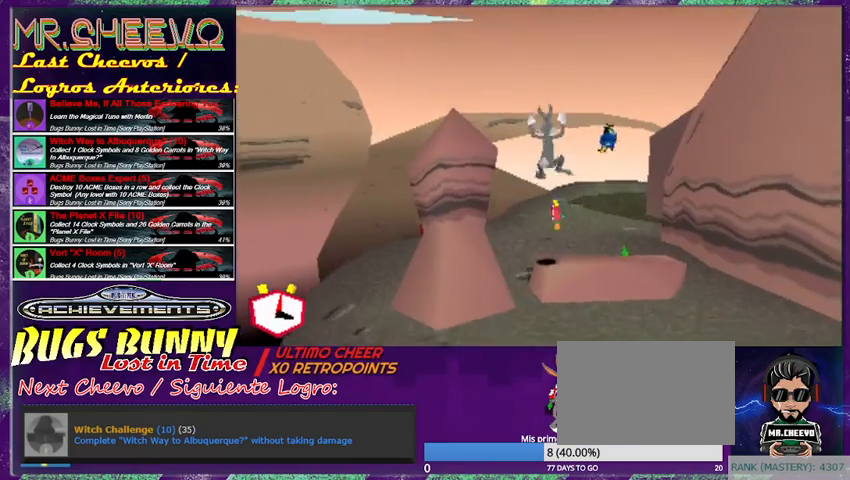
{"buttons": [], "left_stick": "up", "events": [[167, "CROSS", "up"]]}
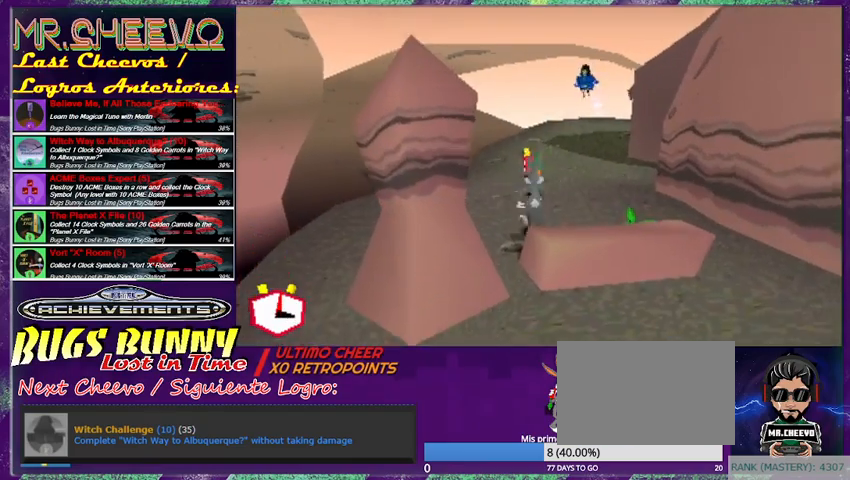
{"buttons": [], "left_stick": "up", "events": [[67, "left_stick", "center"], [400, "left_stick", "up"]]}
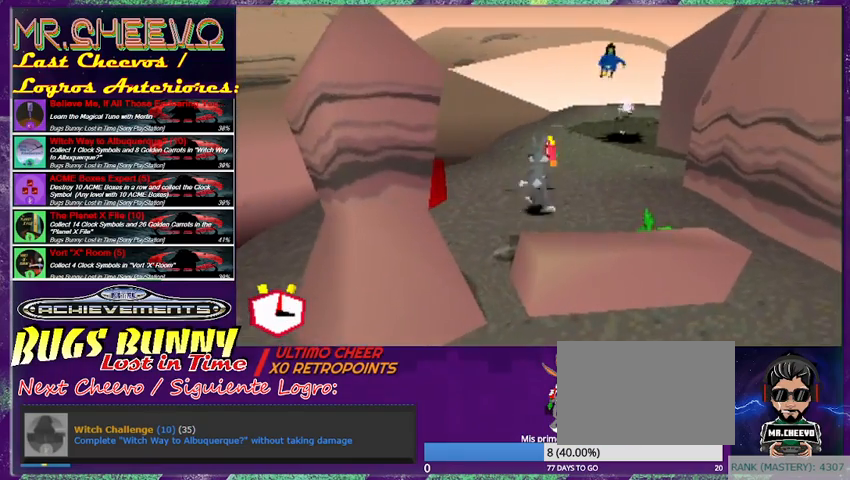
{"buttons": [], "left_stick": "up", "events": []}
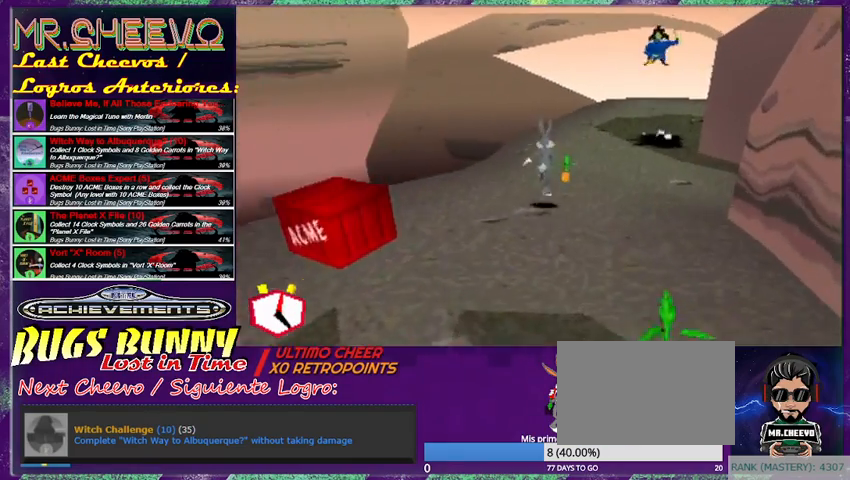
{"buttons": ["L2"], "left_stick": "up", "events": [[133, "L2", "down"]]}